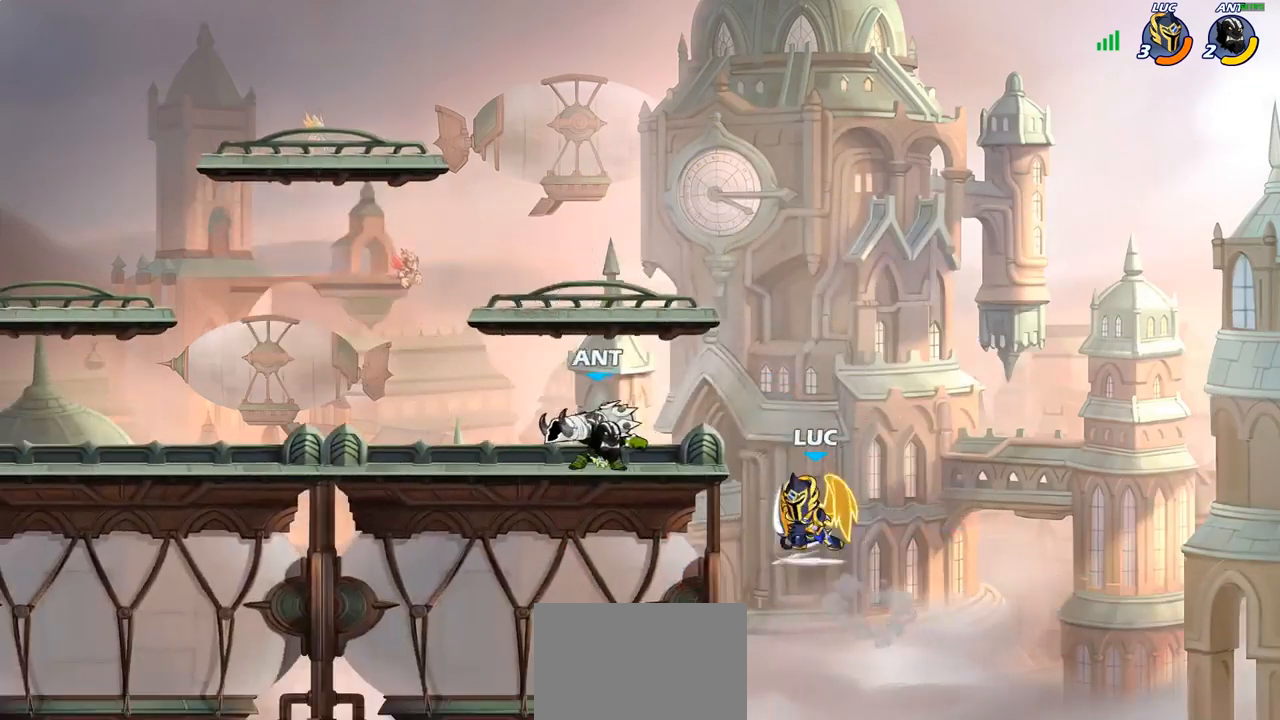
Gameplay with a controller (PlayStation layout); each line is a JSON object with the inputs held at the frame after it. "events" lists button and stick changes between this image and that frame as [ms after this image, input, new state], when the widget could be followed in between. Not read: R1.
{"buttons": [], "left_stick": "center", "right_stick": "center", "events": []}
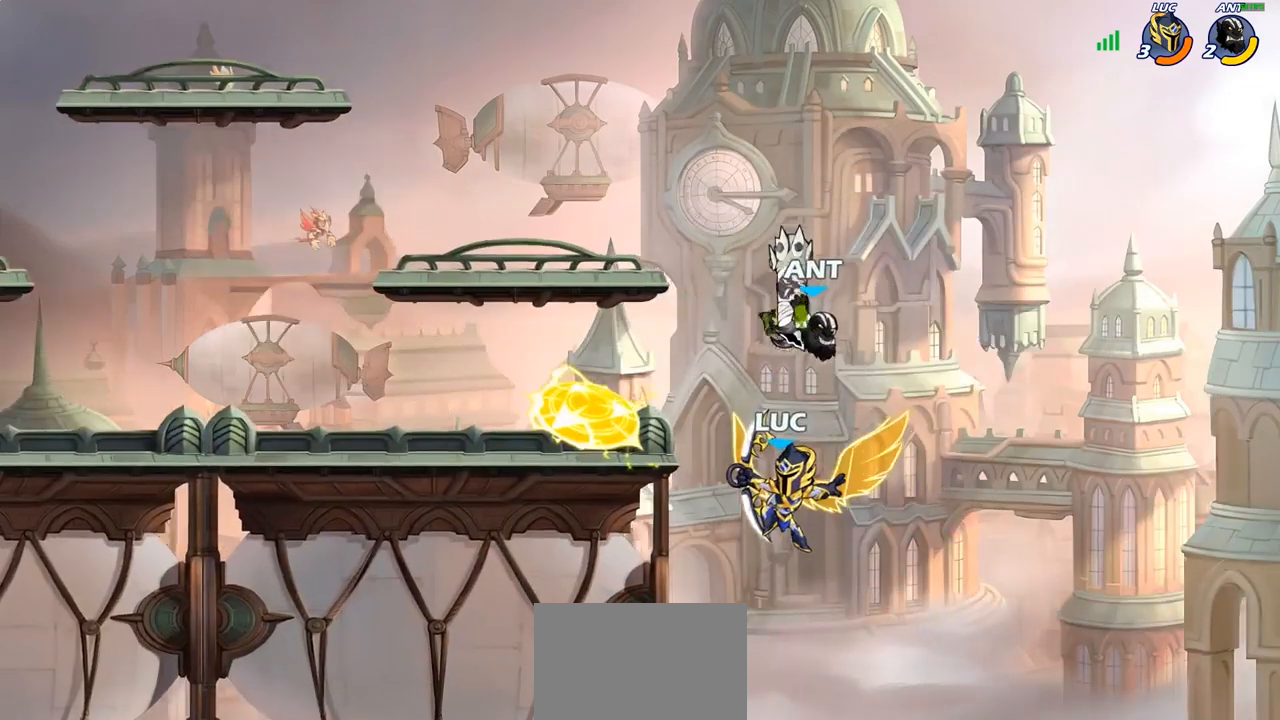
{"buttons": [], "left_stick": "up-right", "right_stick": "center", "events": [[150, "left_stick", "up-right"]]}
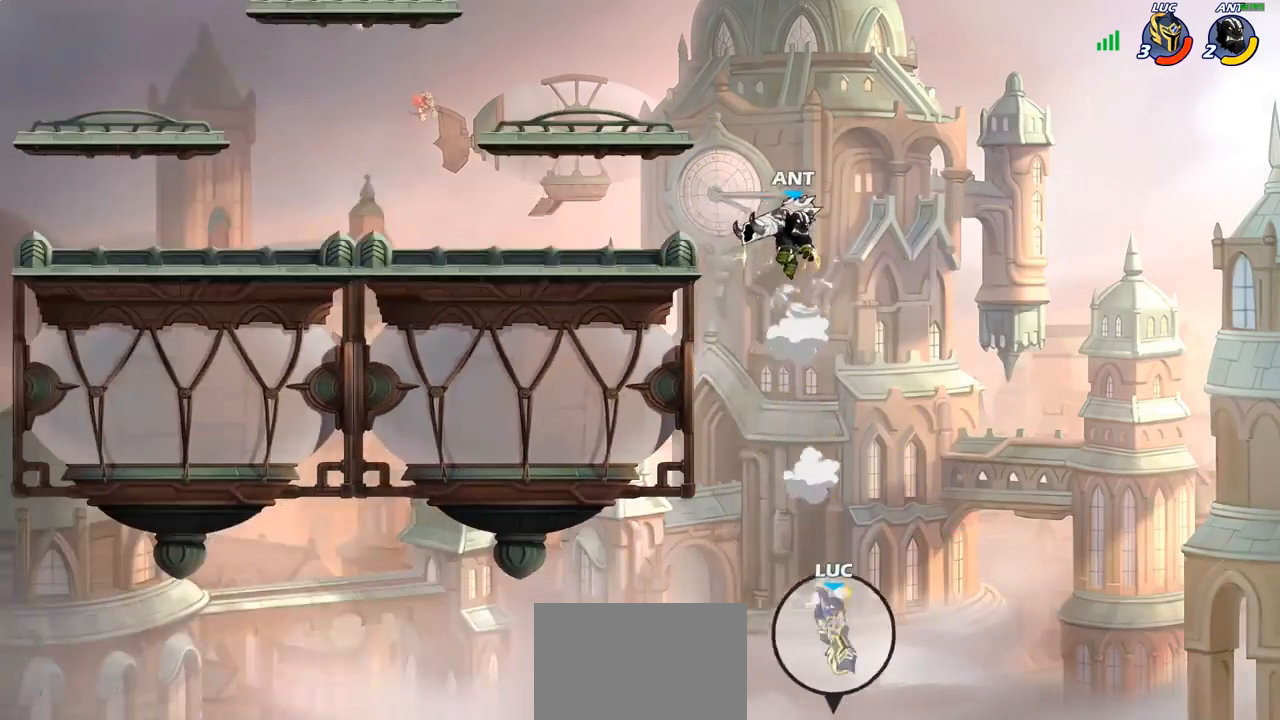
{"buttons": [], "left_stick": "up-right", "right_stick": "center", "events": [[133, "CROSS", "down"], [233, "CROSS", "up"], [317, "CROSS", "down"], [433, "CROSS", "up"]]}
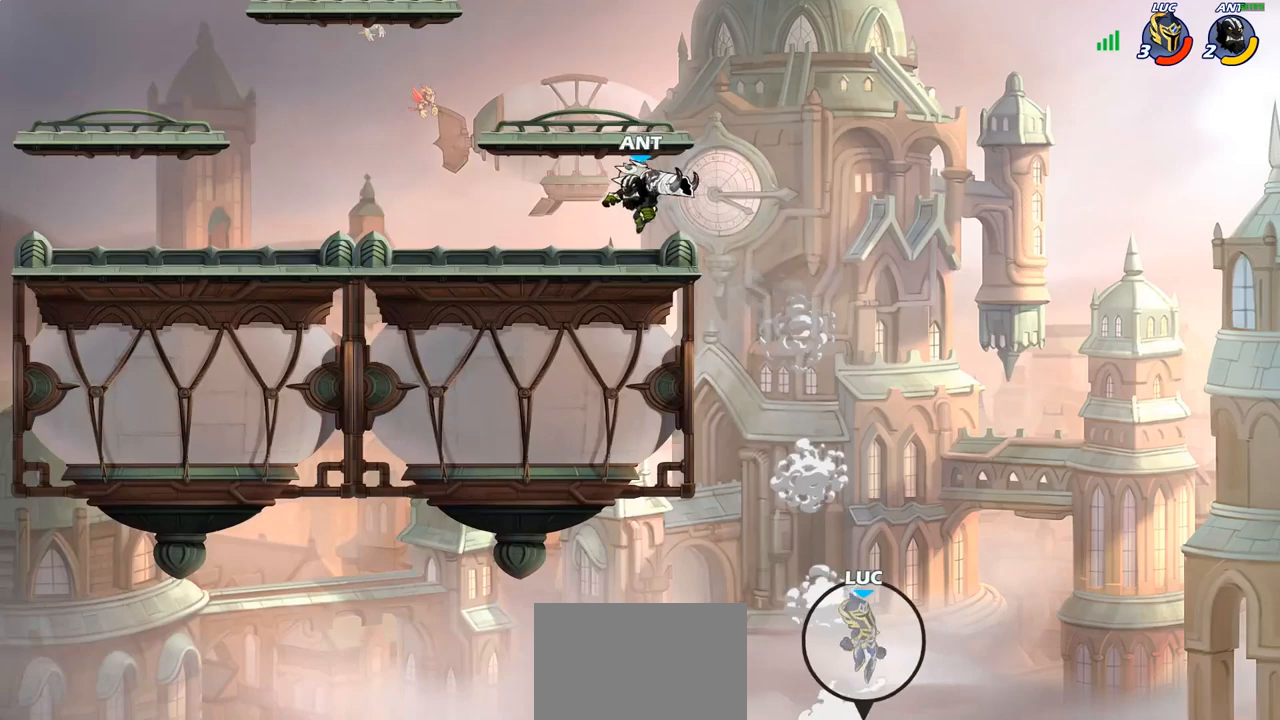
{"buttons": [], "left_stick": "up-left", "right_stick": "center", "events": [[17, "CROSS", "down"], [100, "CROSS", "up"], [200, "CROSS", "down"], [250, "left_stick", "up-left"], [300, "CROSS", "up"], [333, "CIRCLE", "down"], [467, "CIRCLE", "up"]]}
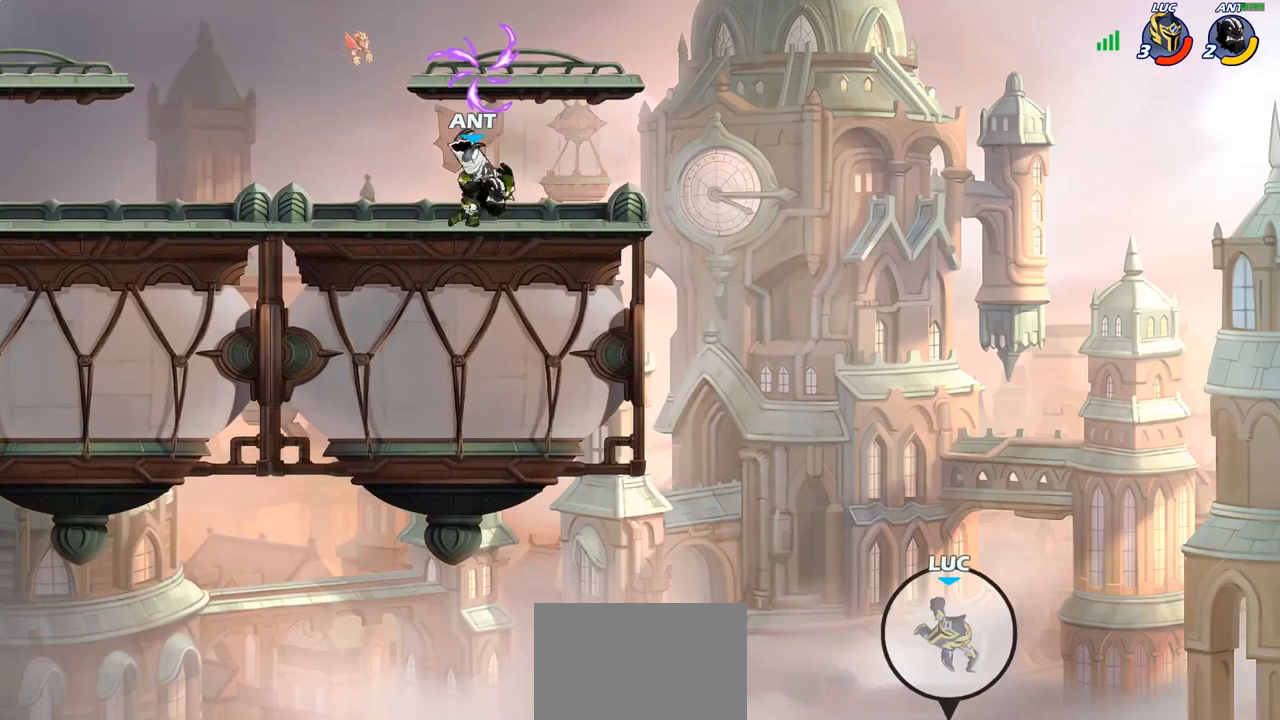
{"buttons": [], "left_stick": "up-left", "right_stick": "center", "events": []}
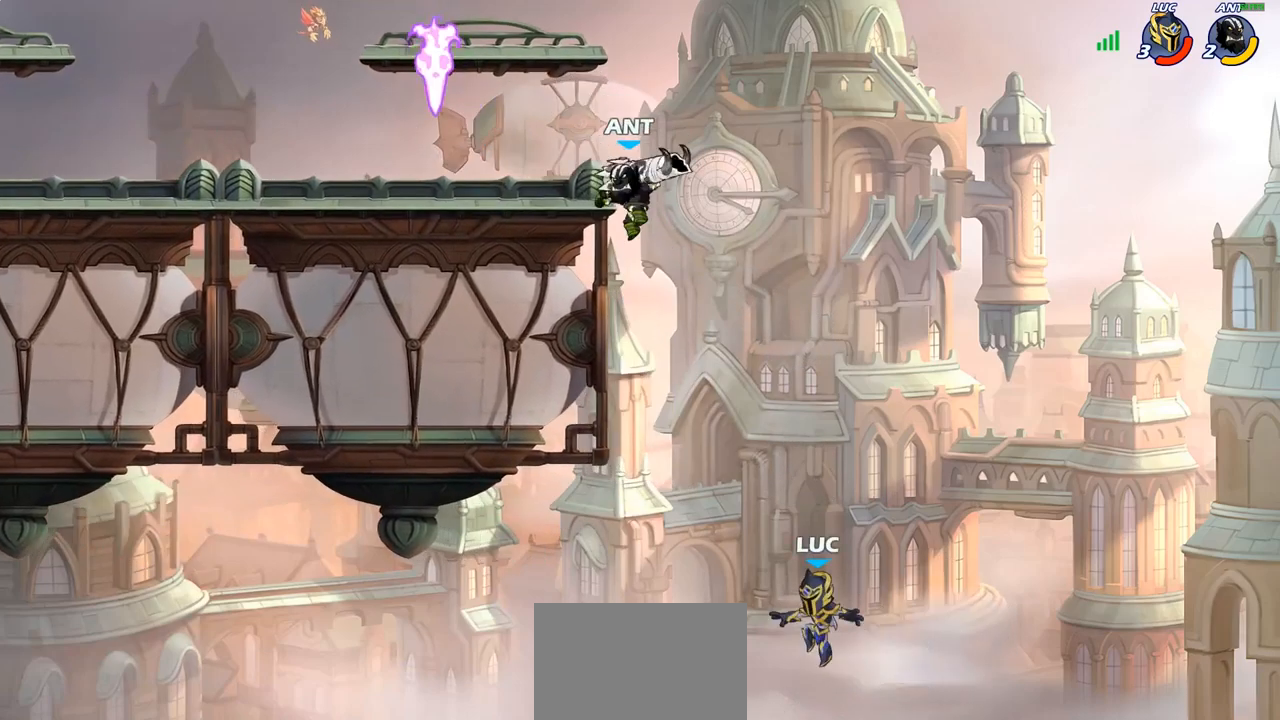
{"buttons": ["R2"], "left_stick": "up", "right_stick": "center", "events": [[283, "left_stick", "up"], [350, "R2", "down"]]}
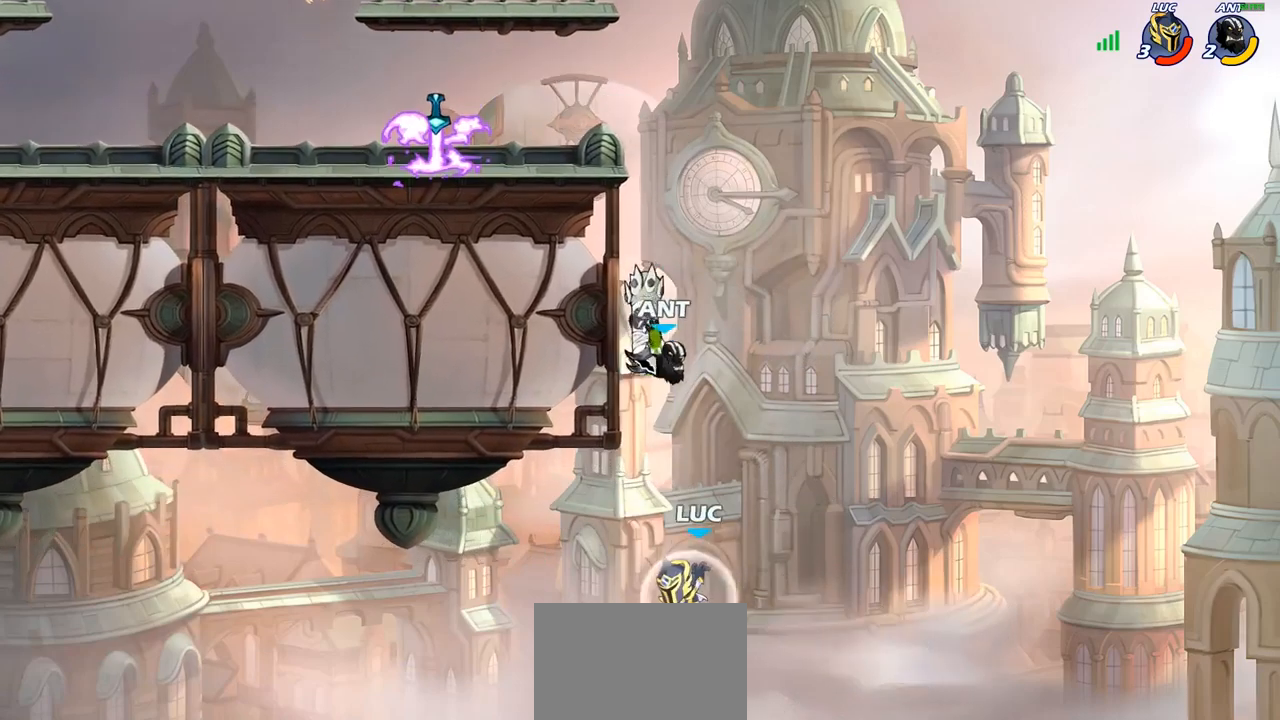
{"buttons": [], "left_stick": "center", "right_stick": "center", "events": [[150, "R2", "up"], [150, "left_stick", "center"], [200, "SQUARE", "down"], [283, "SQUARE", "up"]]}
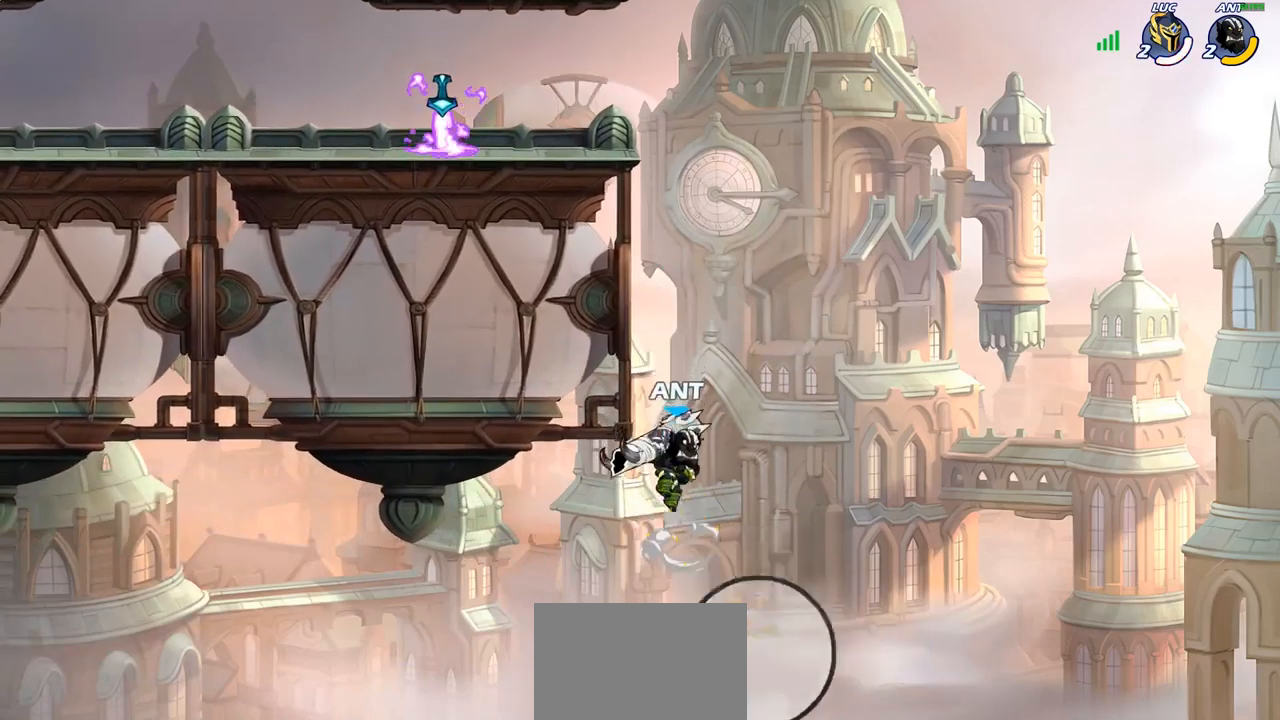
{"buttons": [], "left_stick": "center", "right_stick": "center", "events": []}
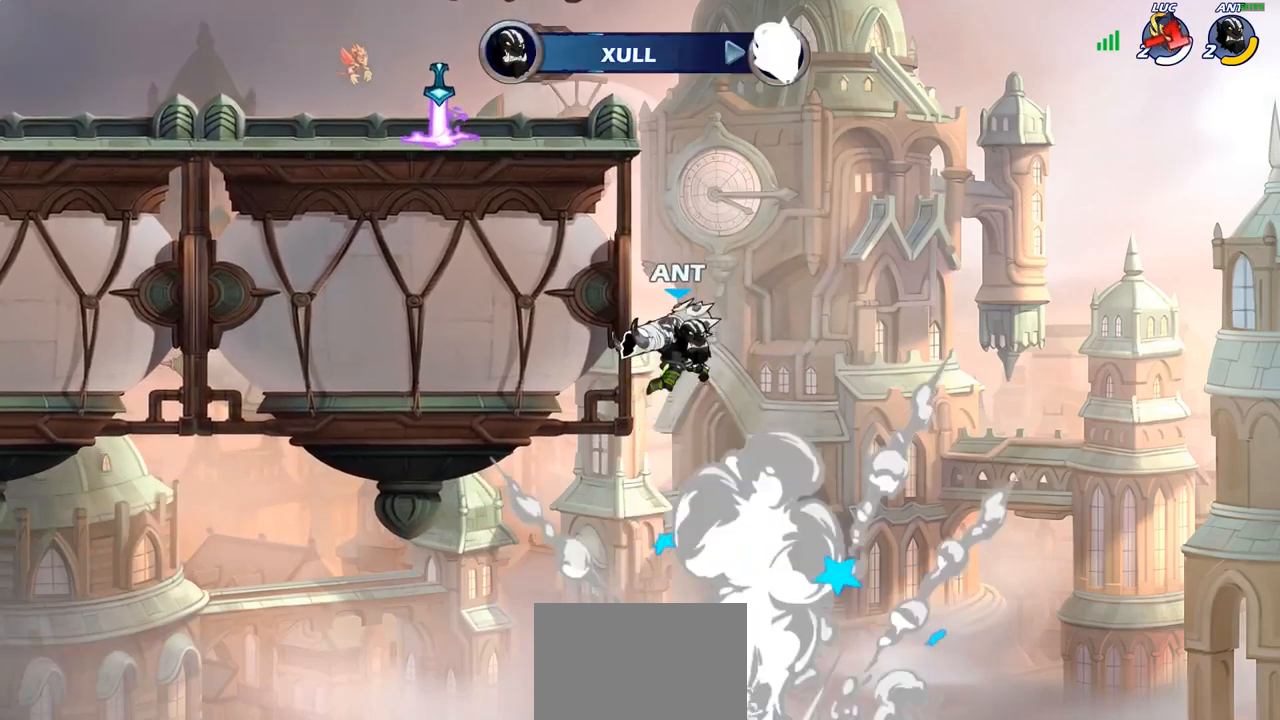
{"buttons": [], "left_stick": "center", "right_stick": "center", "events": []}
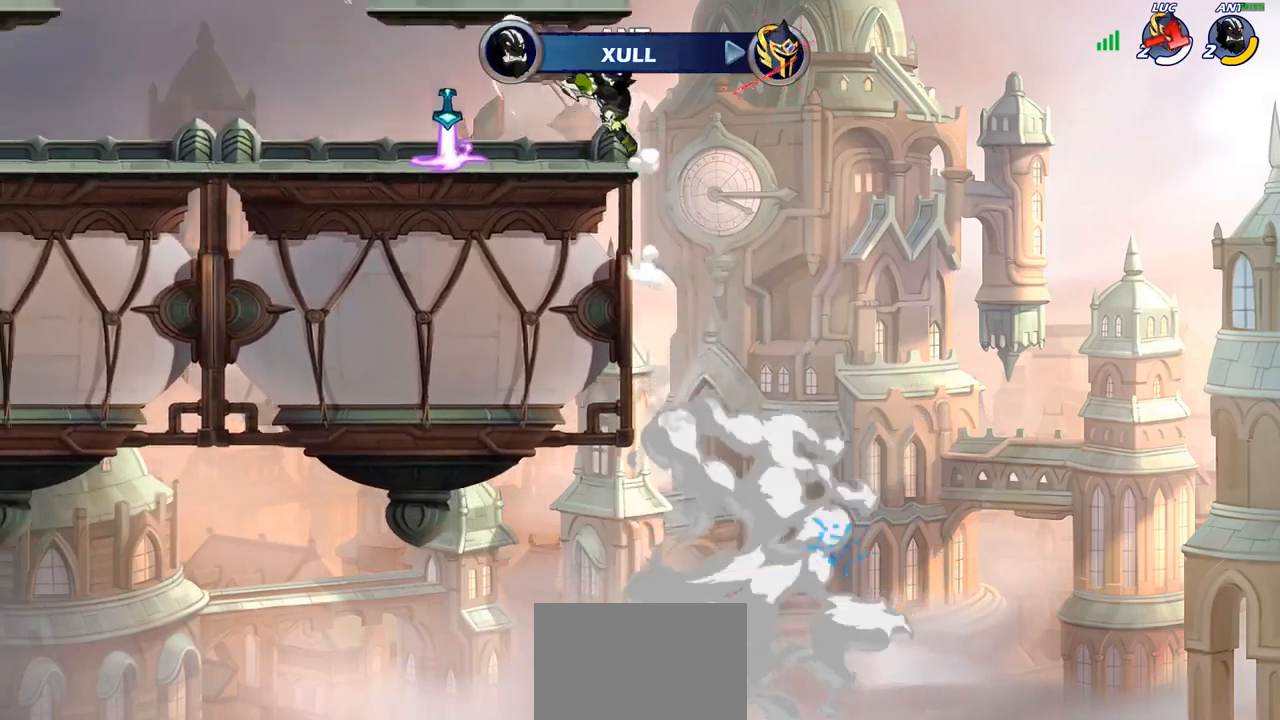
{"buttons": [], "left_stick": "center", "right_stick": "center", "events": []}
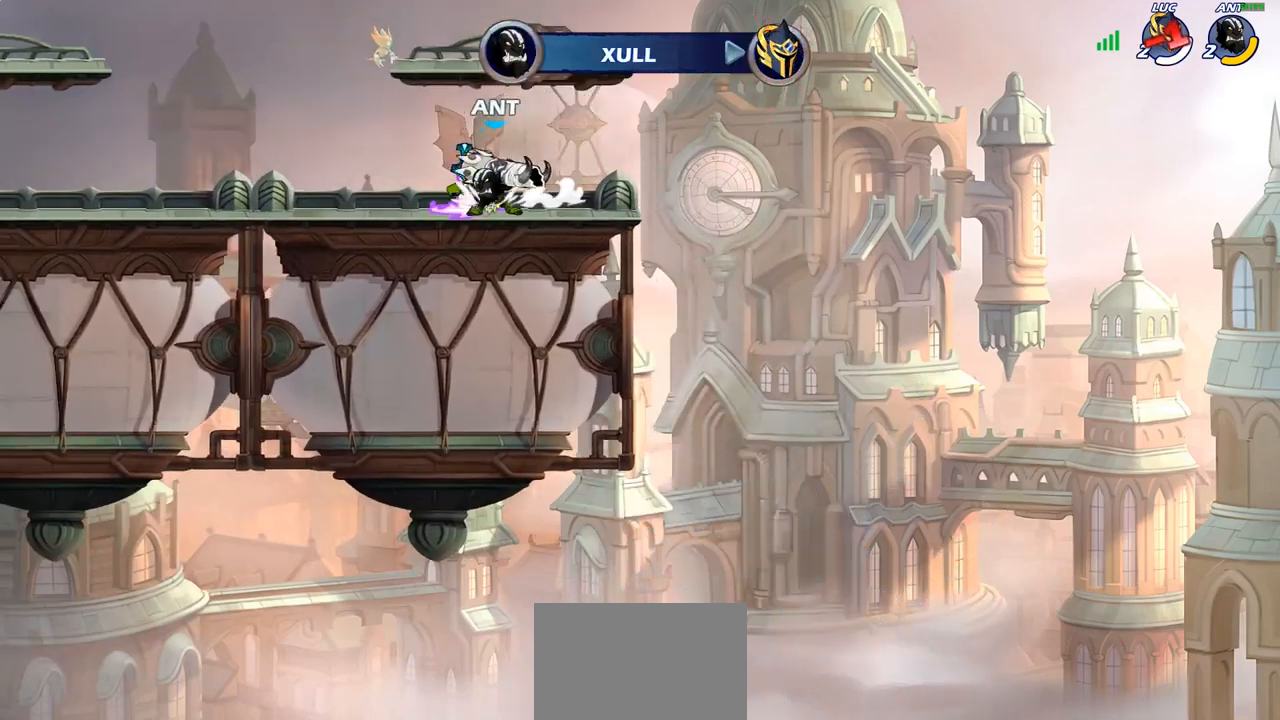
{"buttons": [], "left_stick": "center", "right_stick": "center", "events": []}
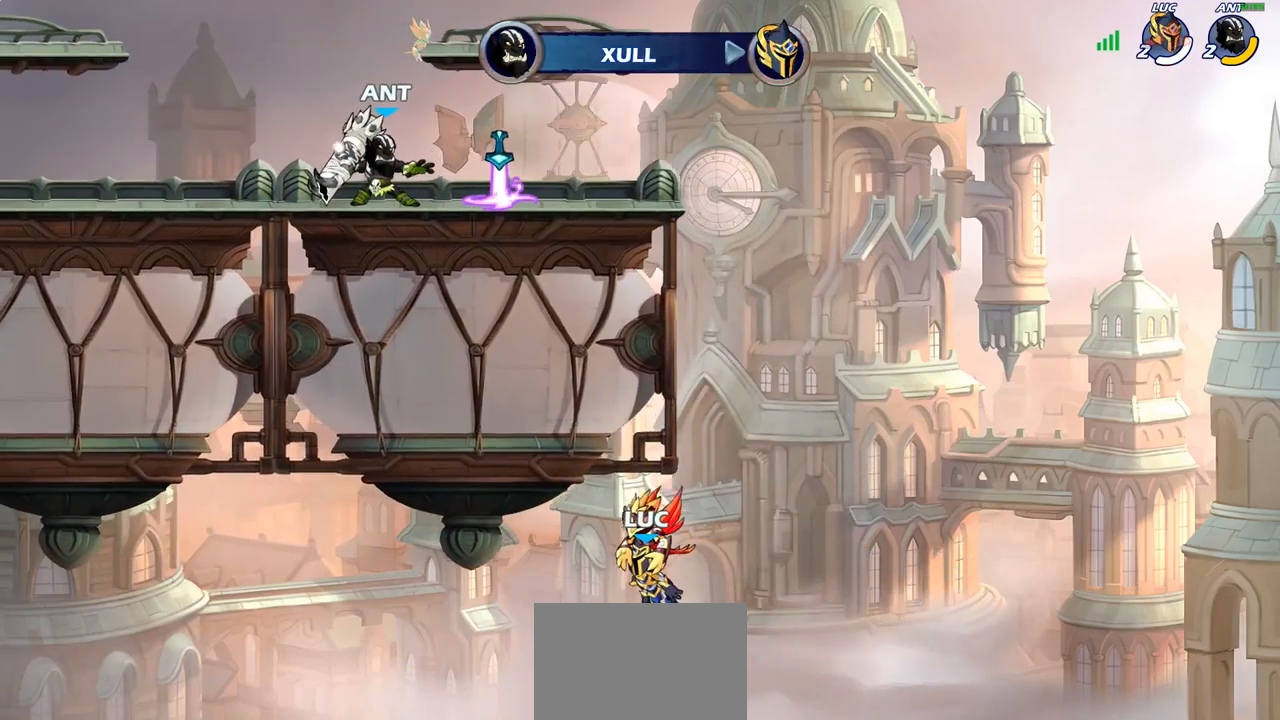
{"buttons": [], "left_stick": "center", "right_stick": "center", "events": []}
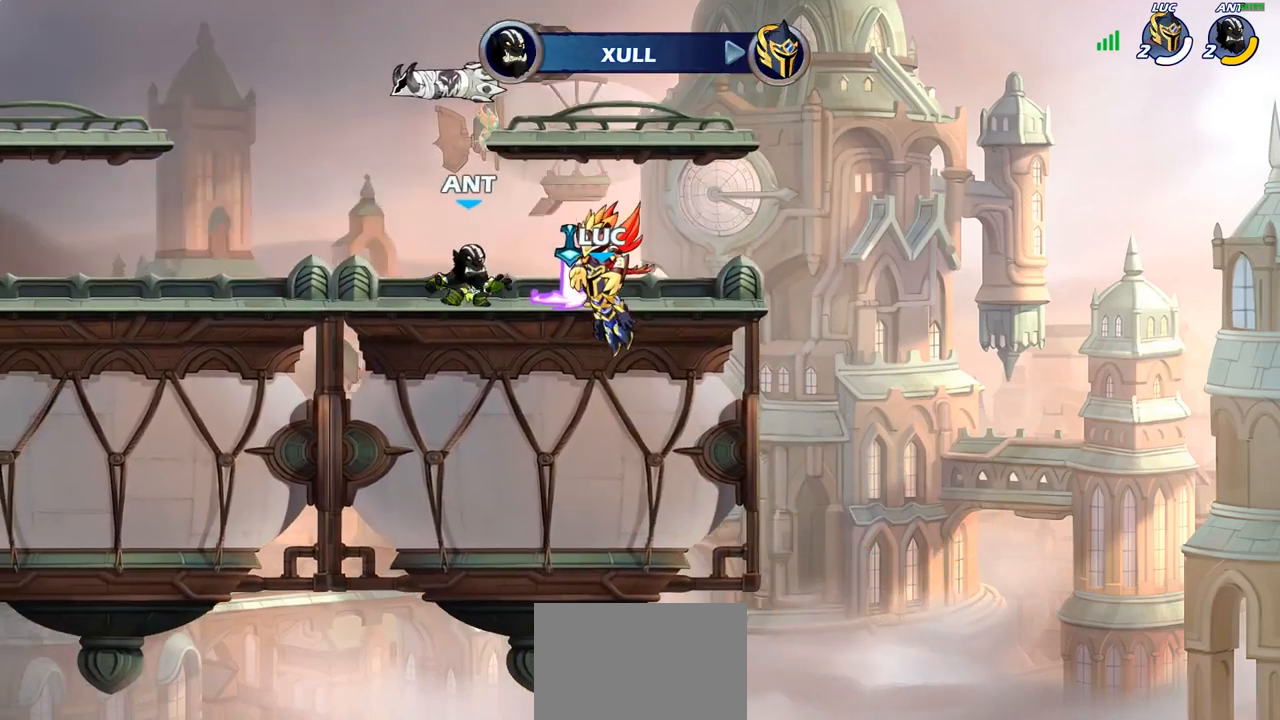
{"buttons": [], "left_stick": "center", "right_stick": "center", "events": []}
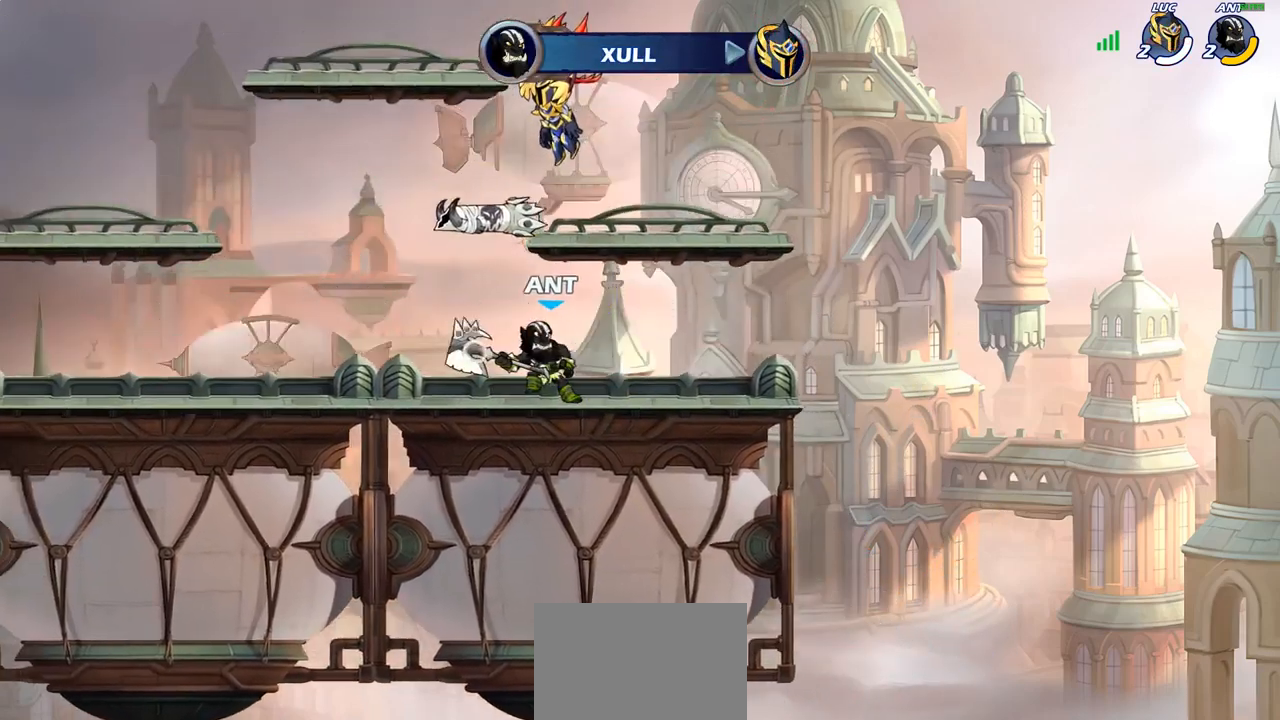
{"buttons": [], "left_stick": "center", "right_stick": "center", "events": []}
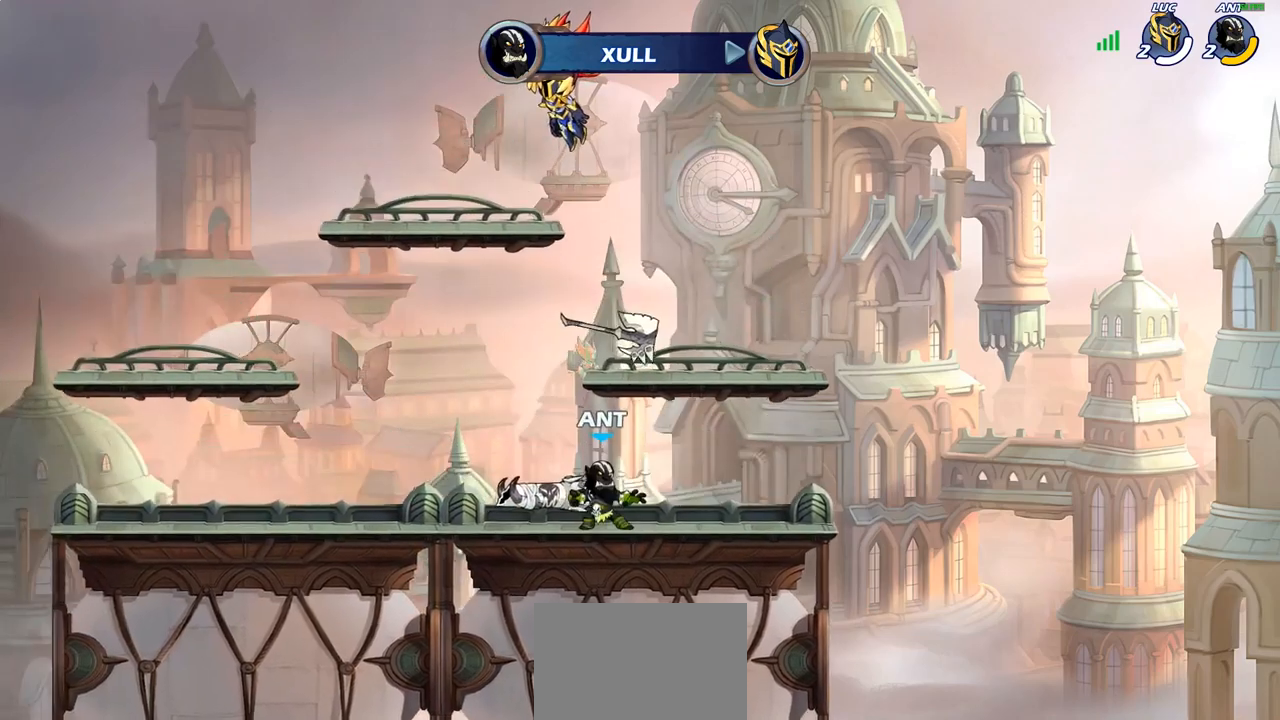
{"buttons": ["SELECT"], "left_stick": "center", "right_stick": "center", "events": [[117, "SELECT", "down"]]}
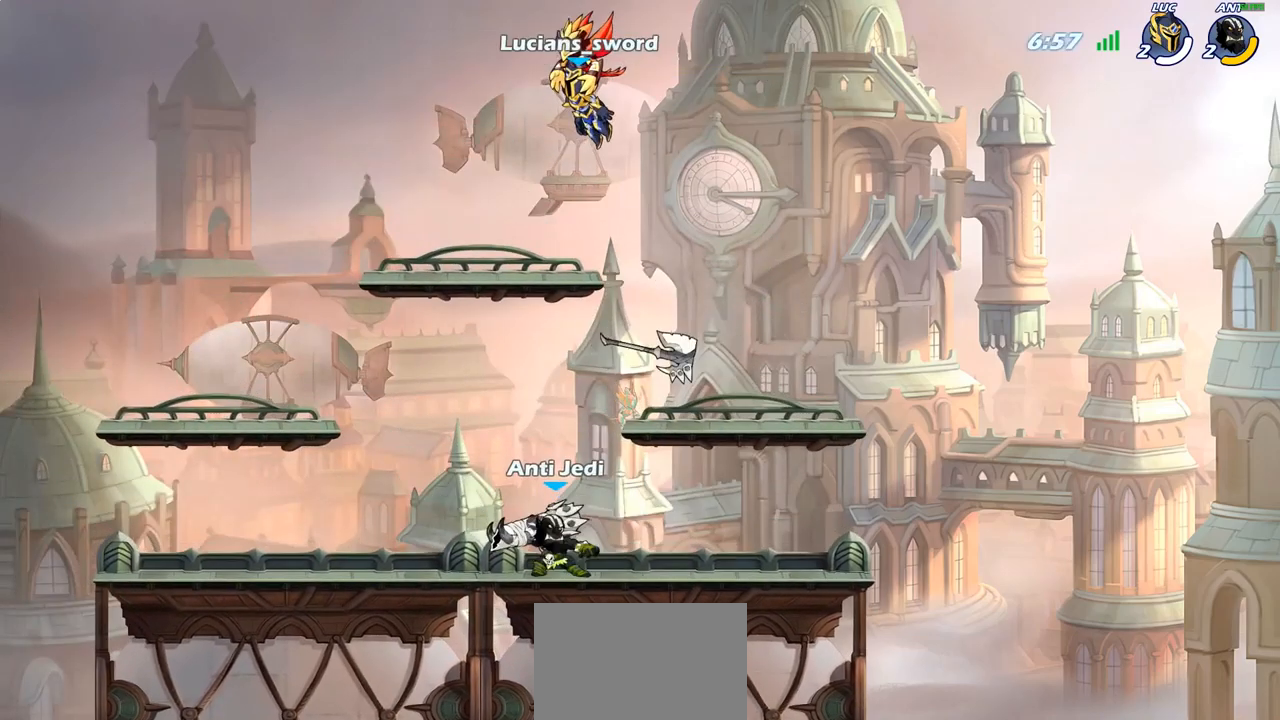
{"buttons": [], "left_stick": "center", "right_stick": "center", "events": [[33, "SELECT", "up"]]}
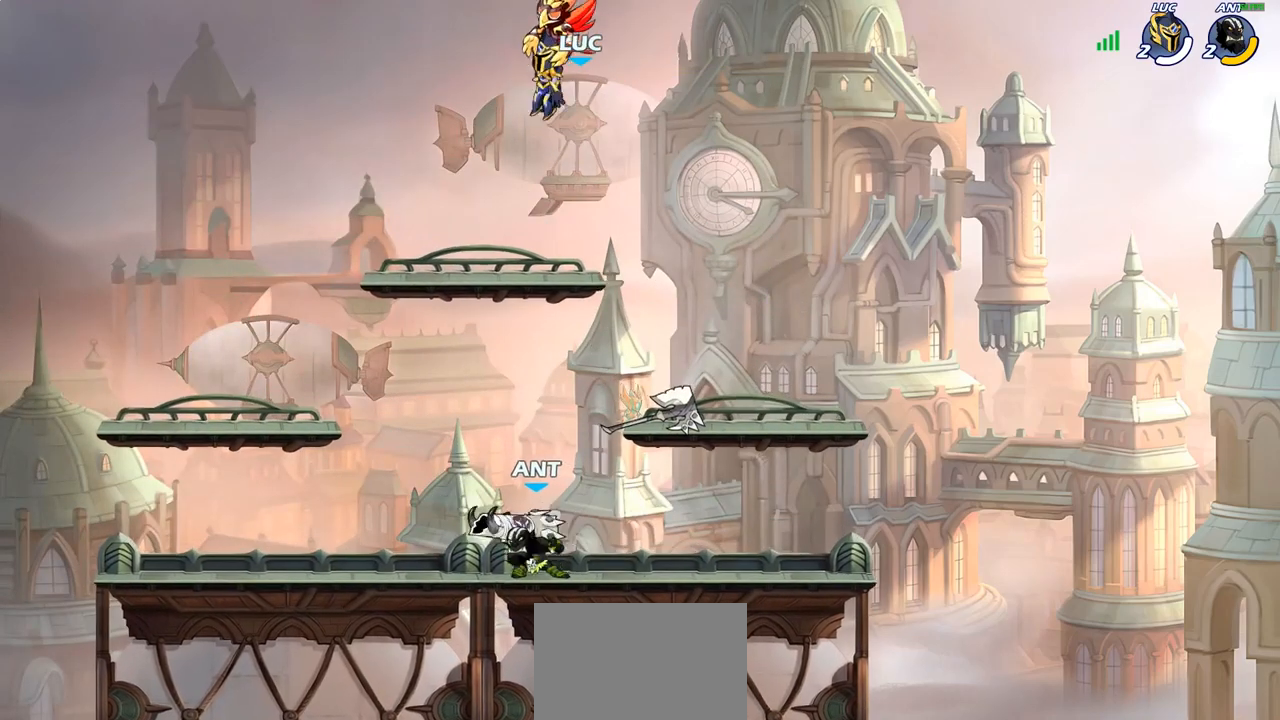
{"buttons": [], "left_stick": "down-left", "right_stick": "center", "events": [[350, "left_stick", "left"], [417, "left_stick", "down-left"]]}
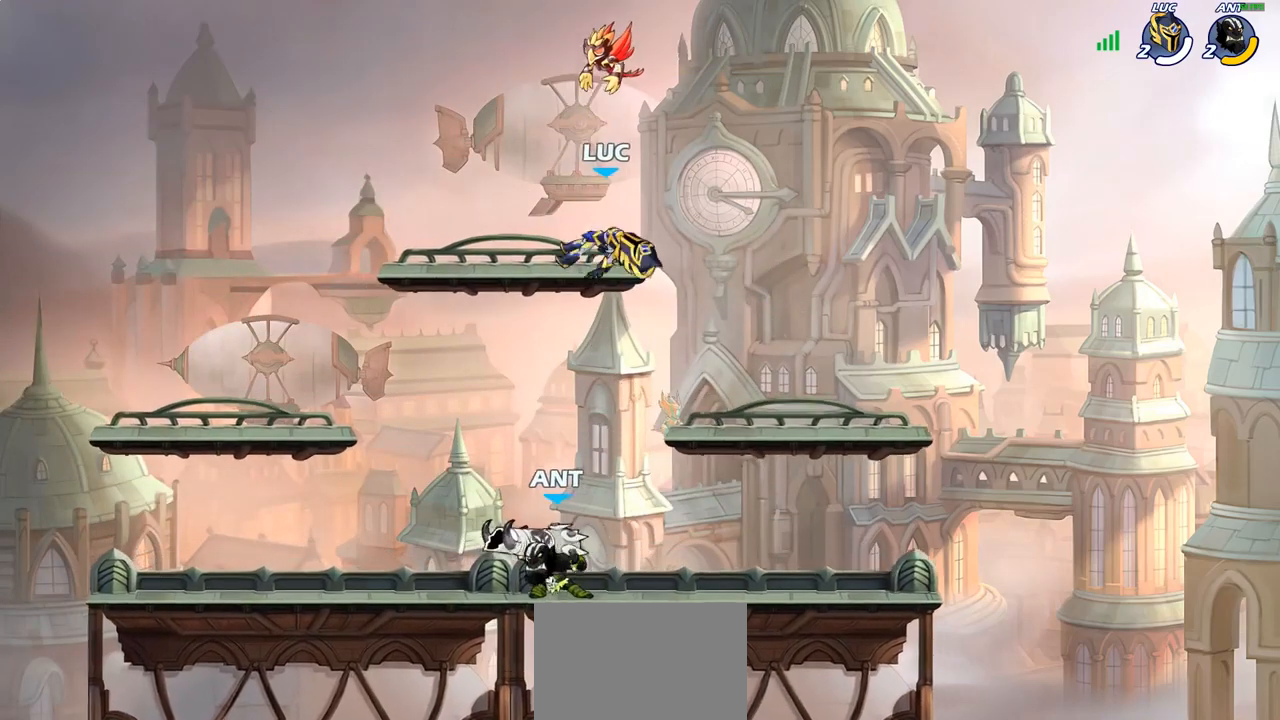
{"buttons": [], "left_stick": "down-left", "right_stick": "center", "events": []}
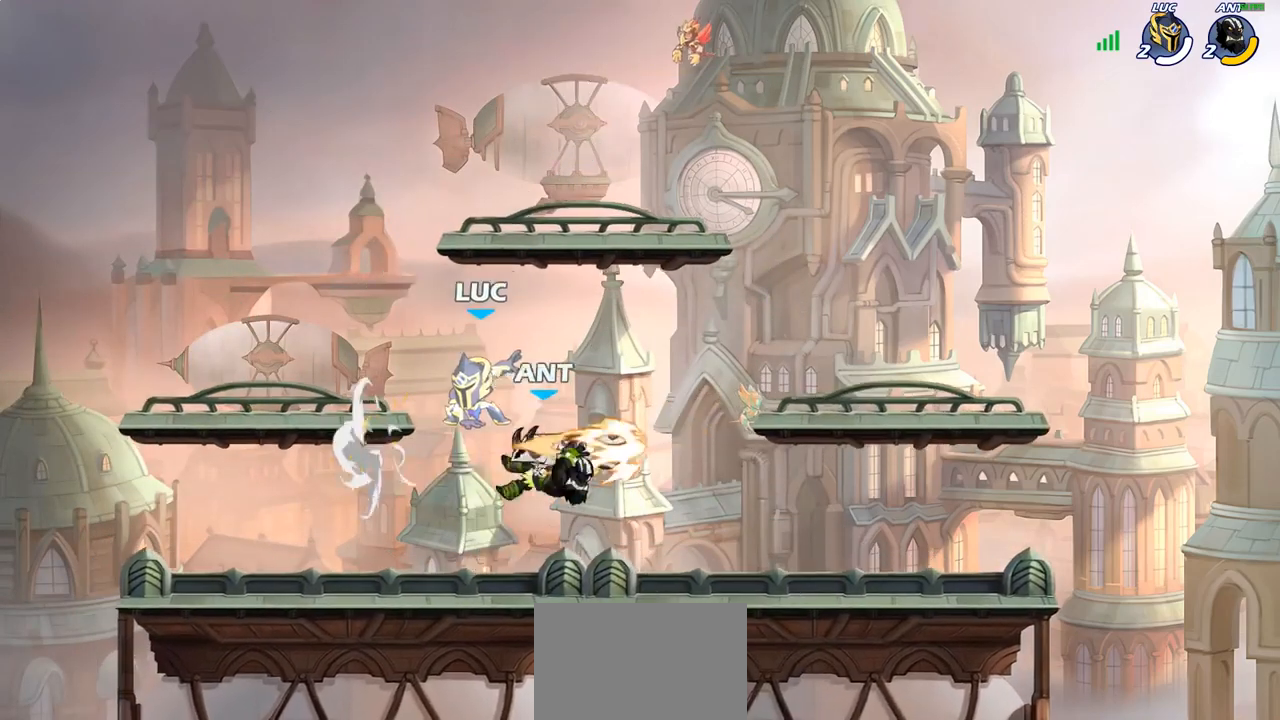
{"buttons": [], "left_stick": "center", "right_stick": "center", "events": [[67, "left_stick", "right"], [167, "L1", "down"], [217, "L1", "up"], [350, "left_stick", "center"]]}
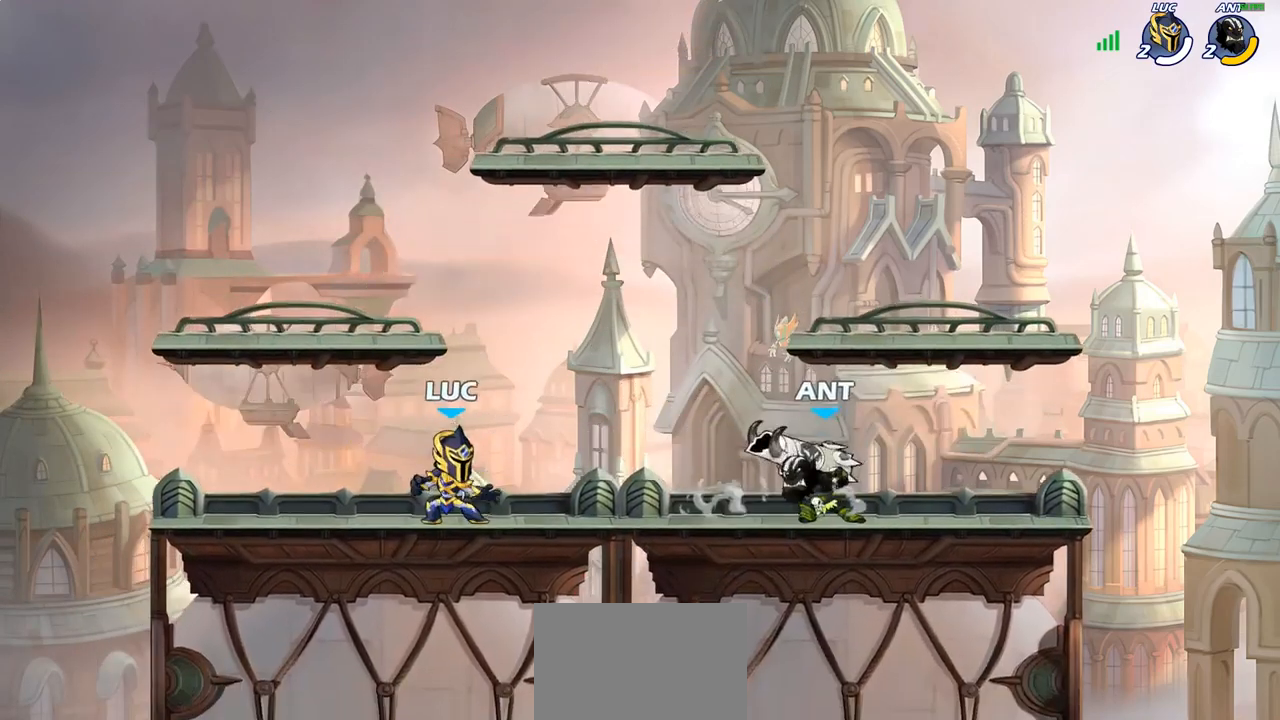
{"buttons": [], "left_stick": "center", "right_stick": "center", "events": []}
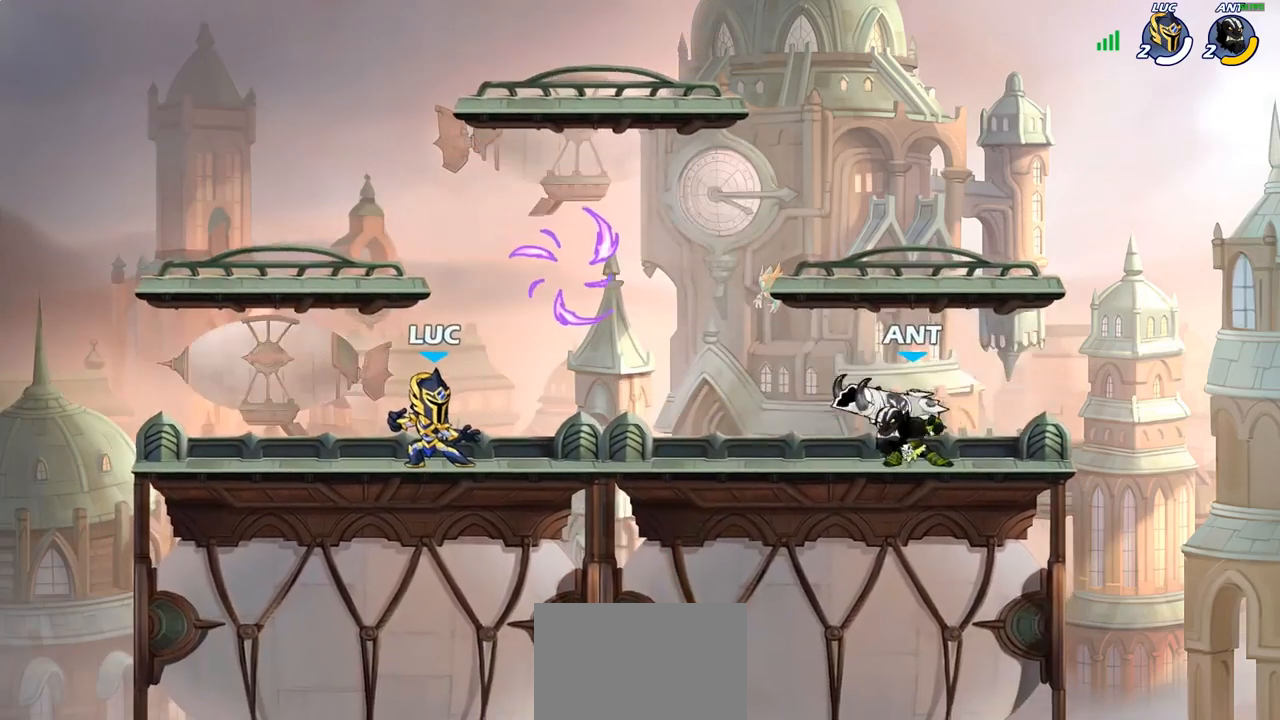
{"buttons": ["CROSS"], "left_stick": "up-right", "right_stick": "center", "events": [[100, "left_stick", "right"], [217, "CROSS", "down"], [233, "left_stick", "up"], [350, "CROSS", "up"], [400, "left_stick", "up-right"], [417, "CROSS", "down"]]}
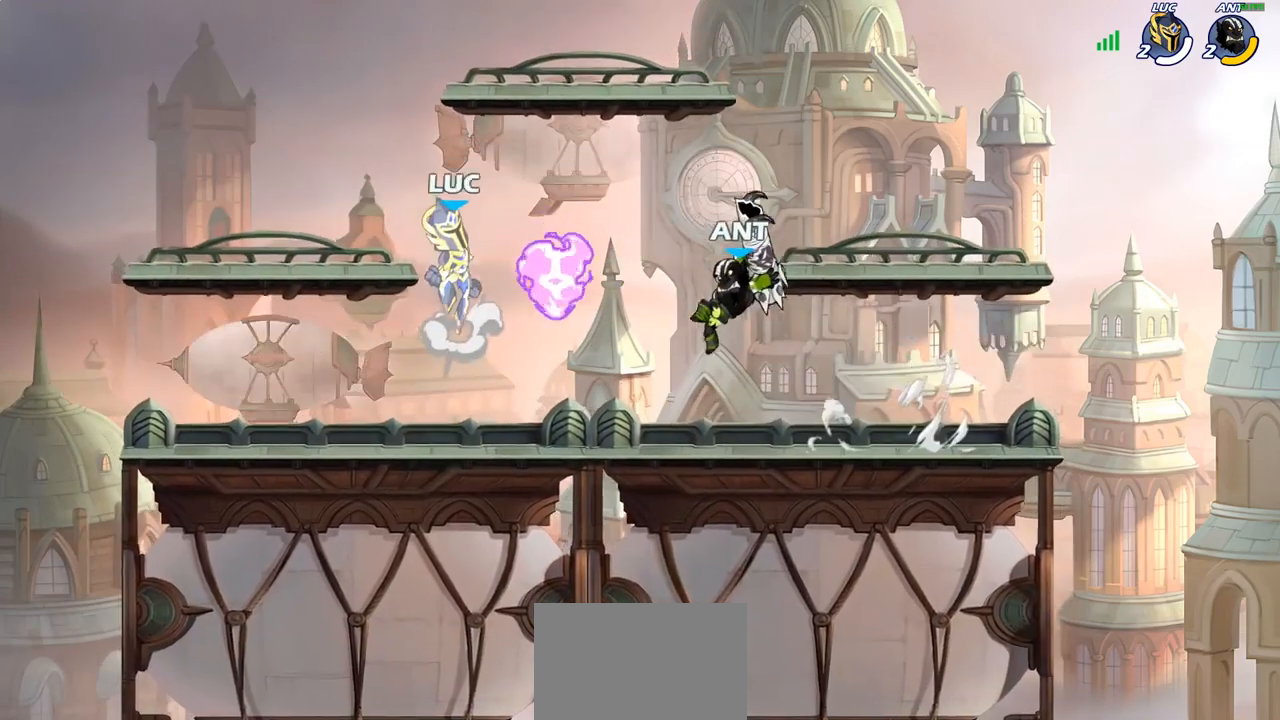
{"buttons": ["SQUARE"], "left_stick": "down-left", "right_stick": "center", "events": [[67, "CROSS", "up"], [200, "left_stick", "up-left"], [267, "left_stick", "down-left"], [483, "SQUARE", "down"]]}
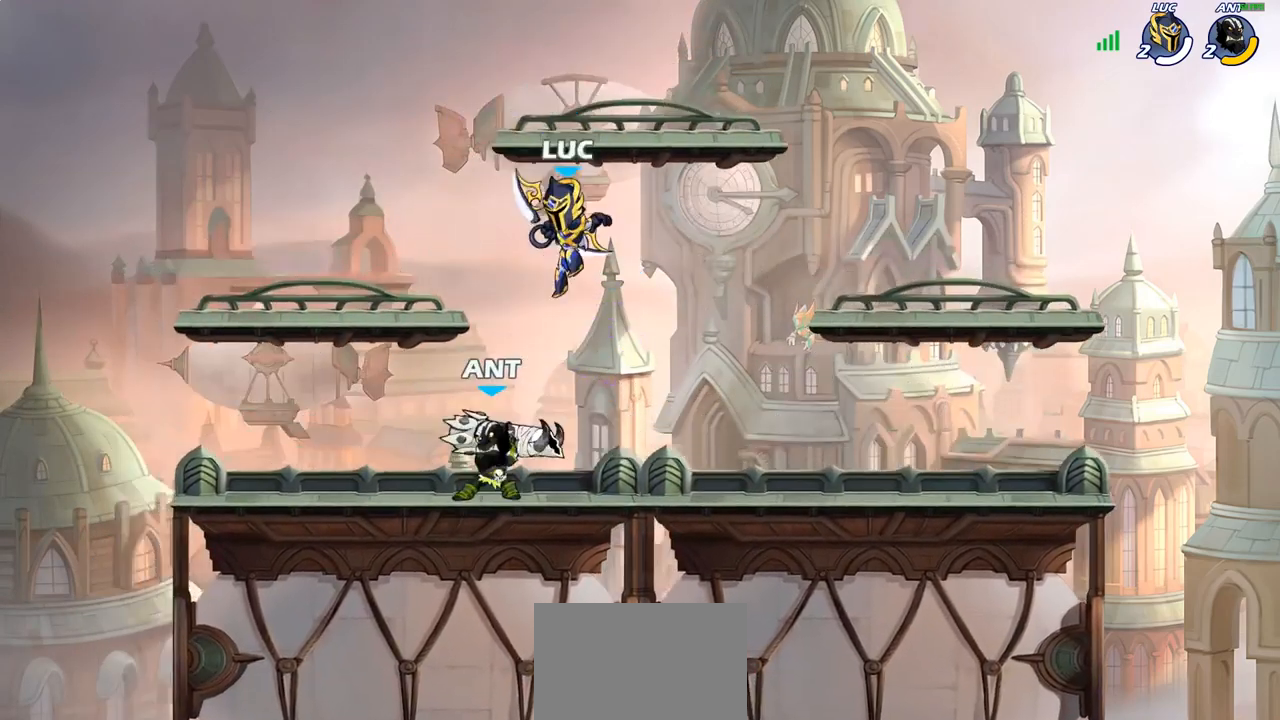
{"buttons": [], "left_stick": "center", "right_stick": "center", "events": [[17, "left_stick", "left"], [50, "SQUARE", "up"], [467, "left_stick", "center"]]}
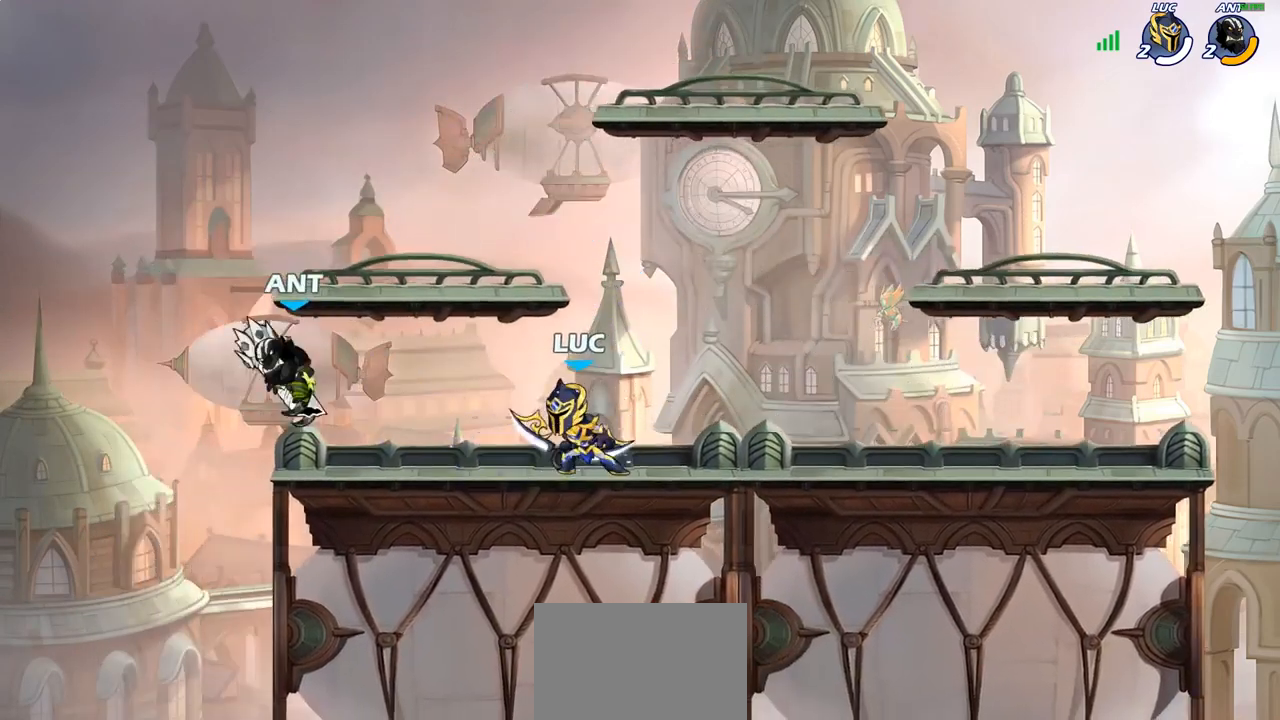
{"buttons": [], "left_stick": "center", "right_stick": "center", "events": [[317, "left_stick", "left"], [367, "R2", "down"], [400, "R2", "up"], [400, "left_stick", "center"]]}
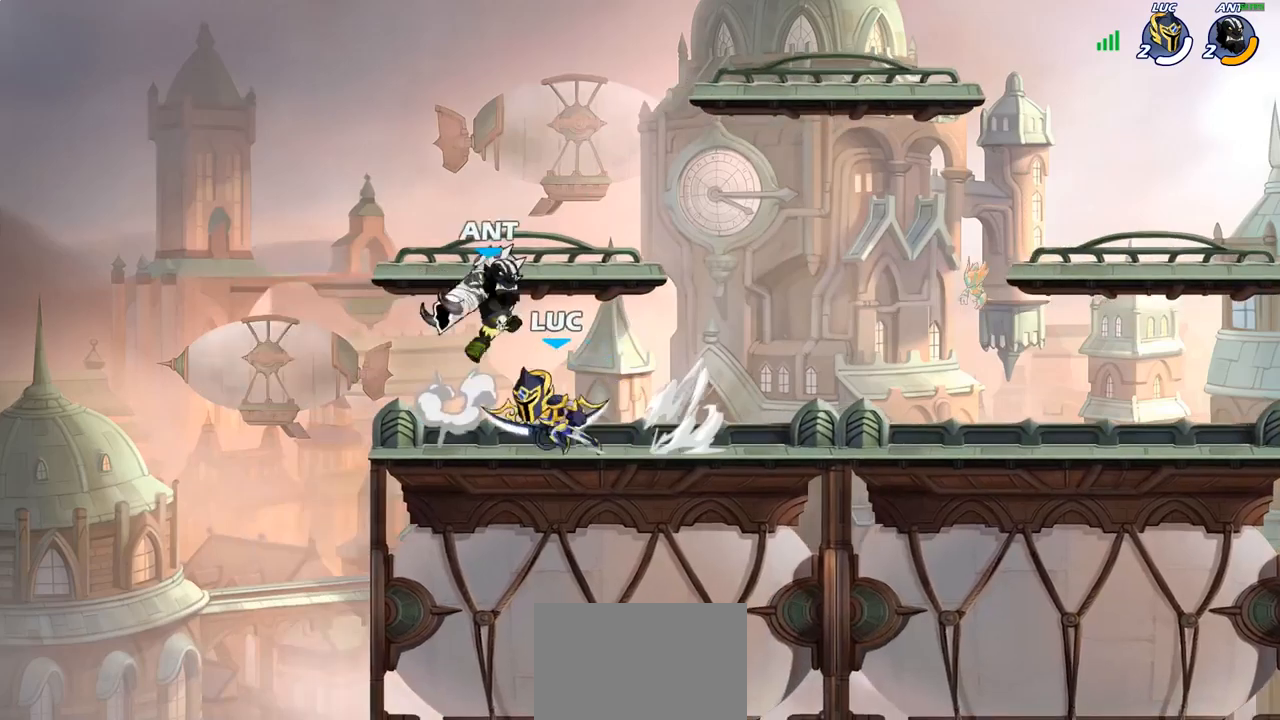
{"buttons": [], "left_stick": "center", "right_stick": "center", "events": [[133, "left_stick", "right"], [400, "left_stick", "center"], [433, "SQUARE", "down"], [433, "TRIANGLE", "down"], [467, "TRIANGLE", "up"], [500, "SQUARE", "up"]]}
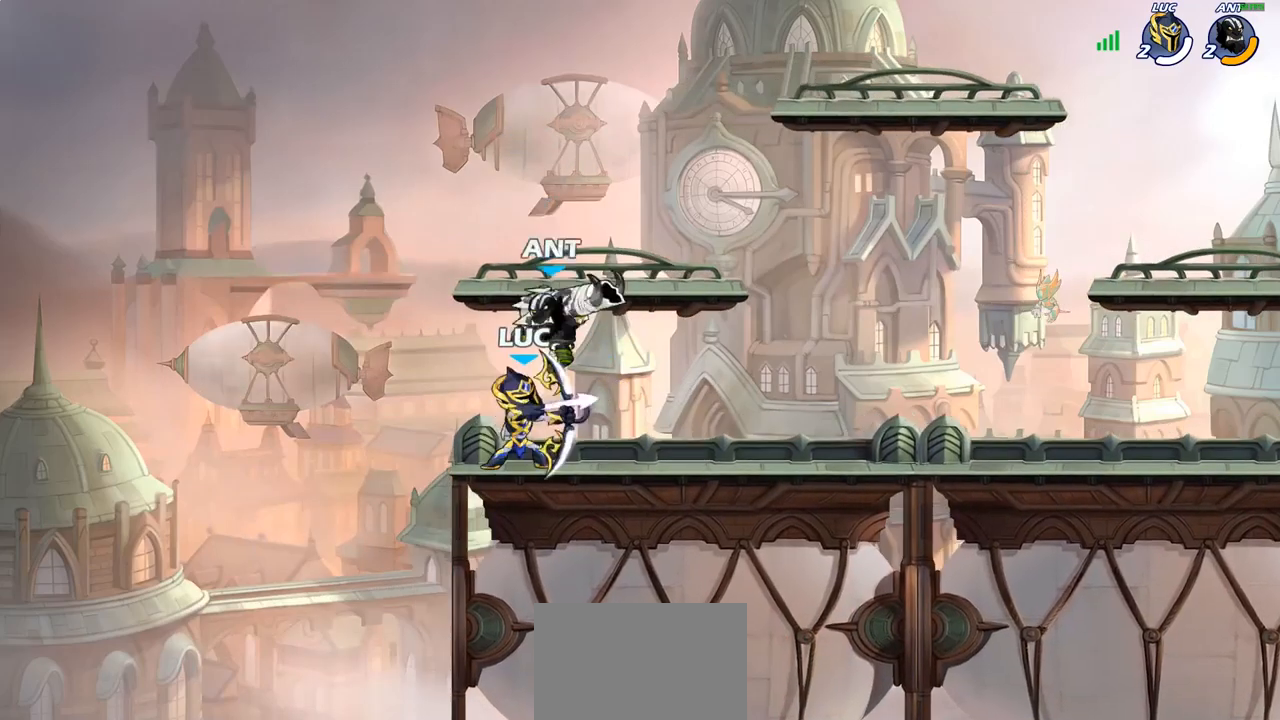
{"buttons": ["R2"], "left_stick": "right", "right_stick": "center", "events": [[367, "left_stick", "right"], [500, "R2", "down"]]}
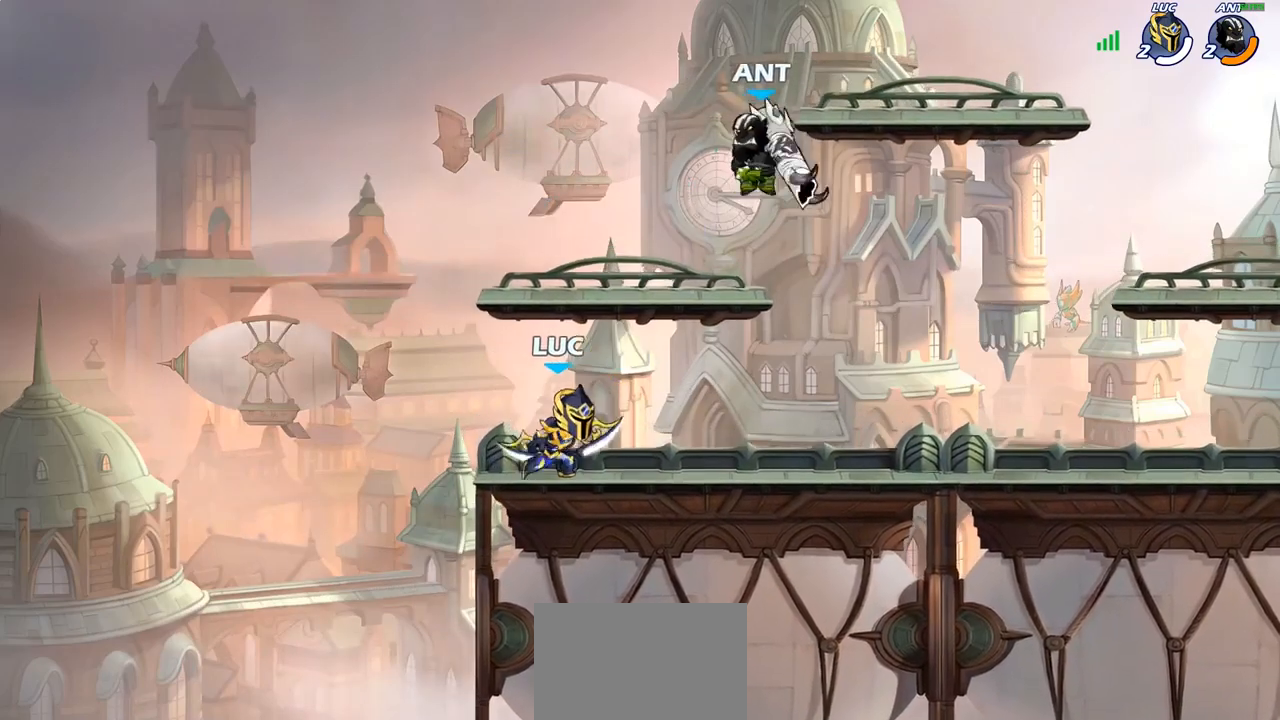
{"buttons": [], "left_stick": "center", "right_stick": "center", "events": [[117, "R2", "up"], [167, "left_stick", "center"]]}
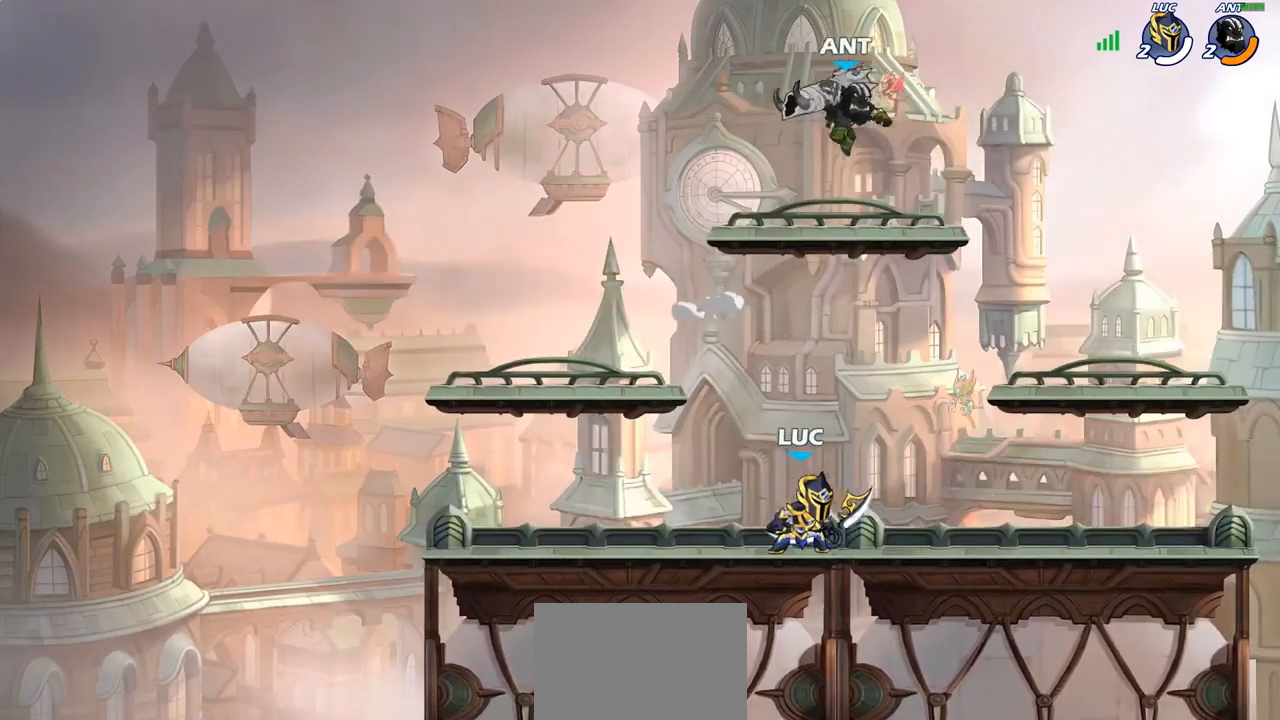
{"buttons": [], "left_stick": "center", "right_stick": "center", "events": [[17, "CIRCLE", "down"], [100, "CIRCLE", "up"], [217, "left_stick", "left"], [417, "left_stick", "center"]]}
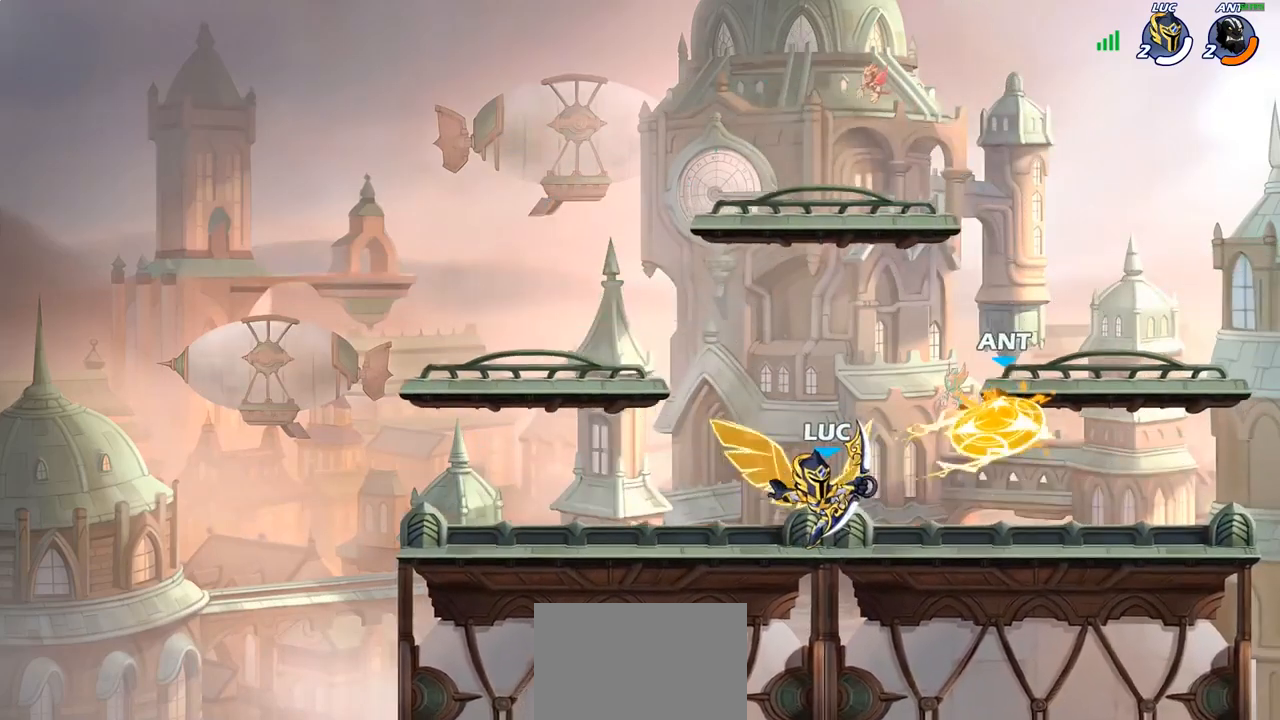
{"buttons": [], "left_stick": "center", "right_stick": "center", "events": []}
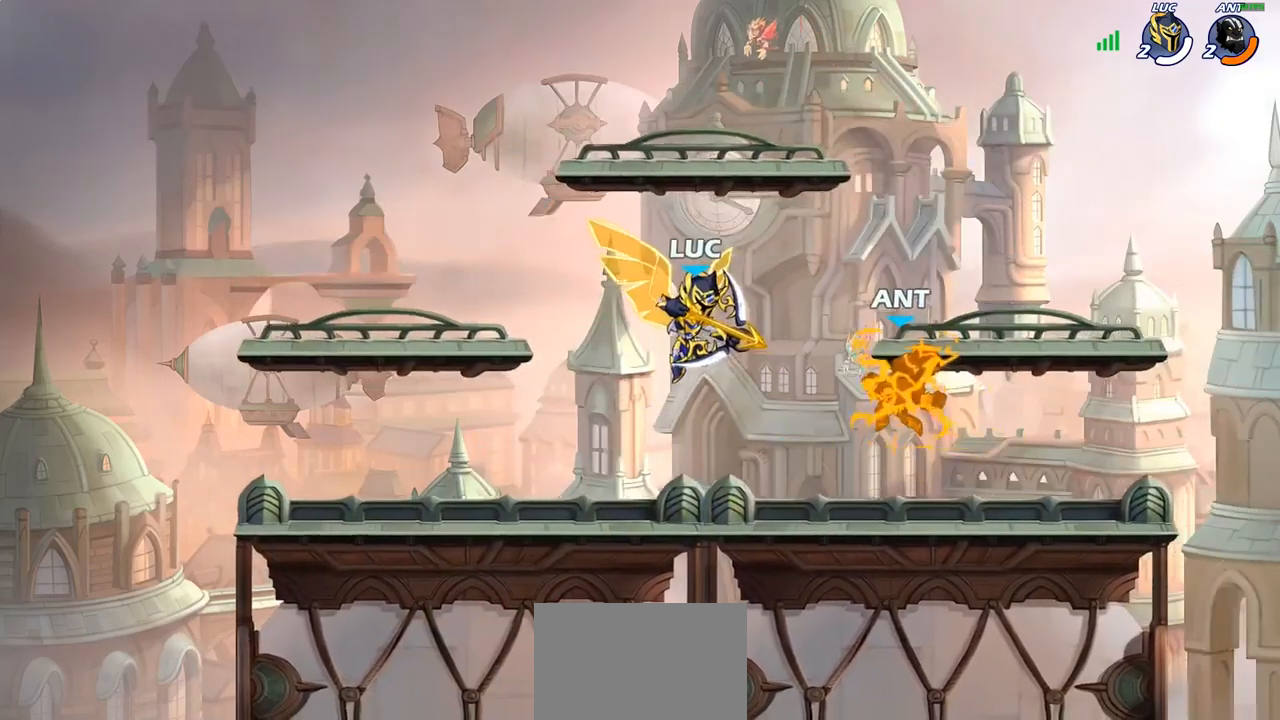
{"buttons": ["R2"], "left_stick": "right", "right_stick": "center", "events": [[183, "left_stick", "right"], [350, "R2", "down"]]}
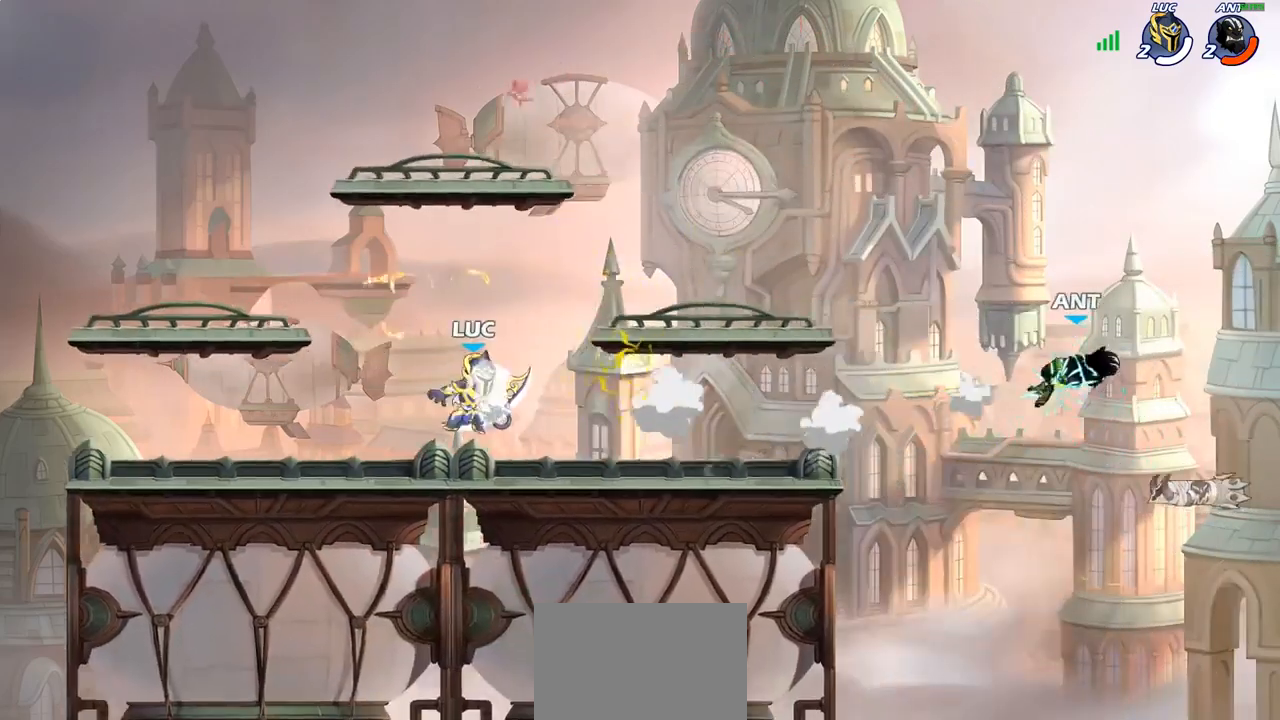
{"buttons": [], "left_stick": "right", "right_stick": "center", "events": [[33, "R2", "up"], [383, "left_stick", "down-right"], [500, "left_stick", "right"]]}